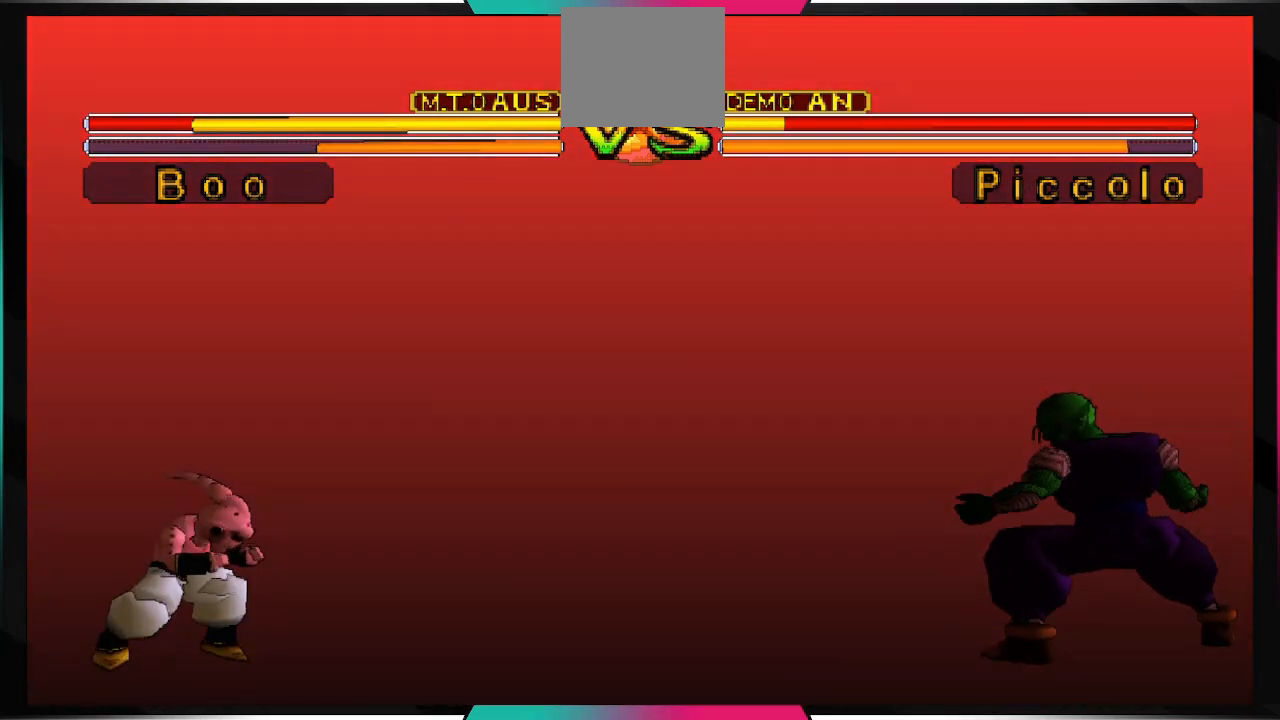
Gameplay with a controller (PlayStation layout); each line is a JSON object with the inputs held at the frame after it. "events" lists button and stick changes between this image and that frame as [ms after this image, input, new state], when the widget could be followed in between. Not read: L3 R3.
{"buttons": [], "left_stick": "center", "right_stick": "center", "events": [[67, "DPAD_LEFT", "up"], [200, "DPAD_RIGHT", "down"], [300, "DPAD_RIGHT", "up"], [367, "DPAD_LEFT", "down"], [467, "DPAD_LEFT", "up"]]}
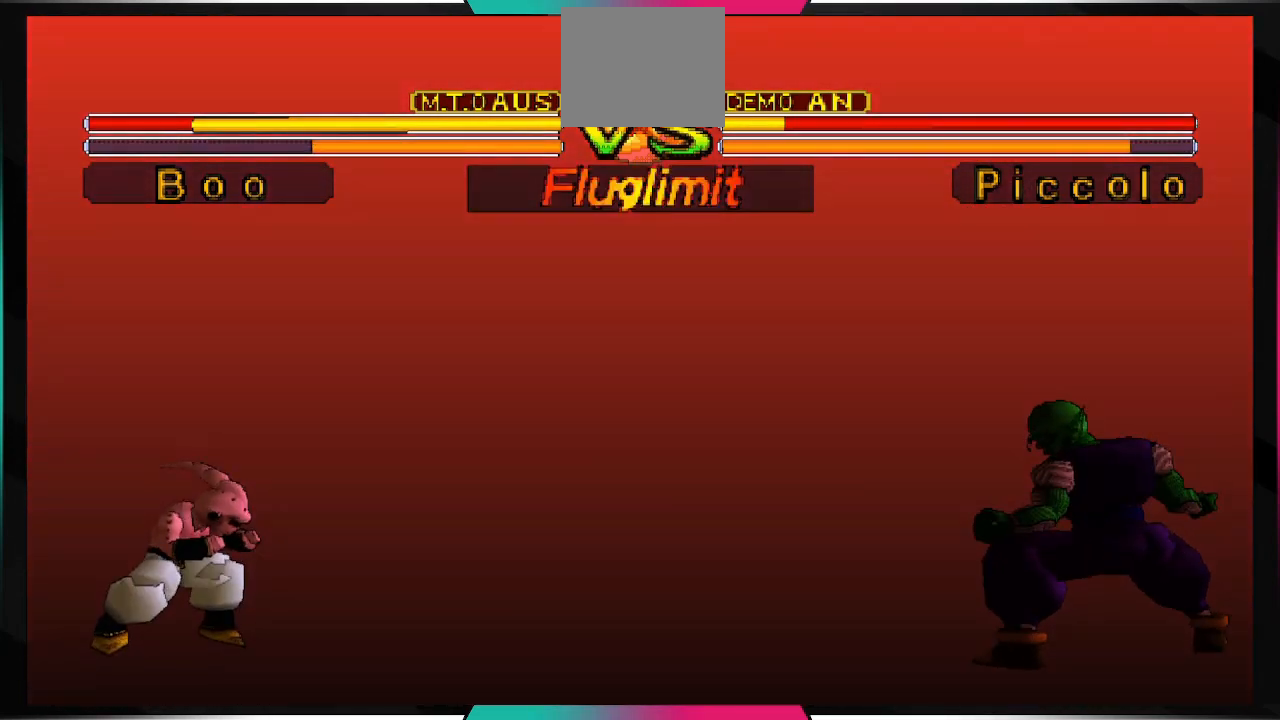
{"buttons": ["SQUARE"], "left_stick": "center", "right_stick": "center", "events": [[33, "DPAD_RIGHT", "down"], [100, "SQUARE", "down"], [233, "DPAD_RIGHT", "up"]]}
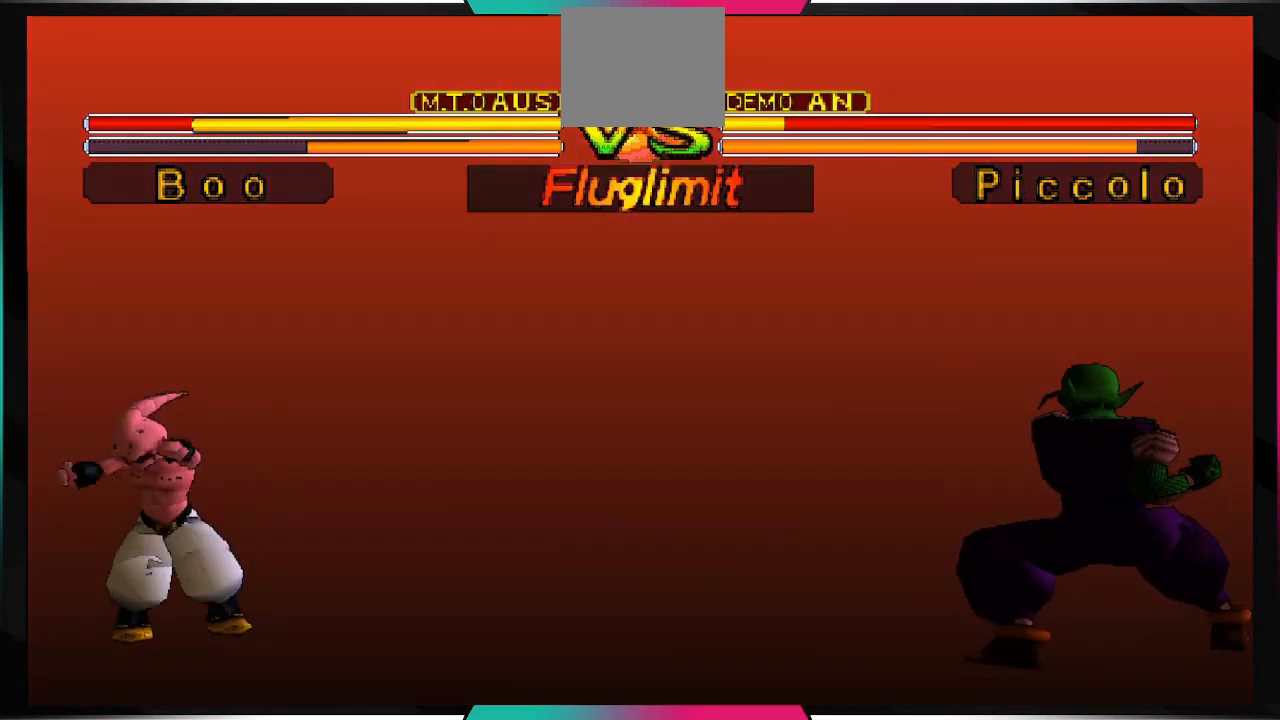
{"buttons": [], "left_stick": "center", "right_stick": "center", "events": [[333, "SQUARE", "up"]]}
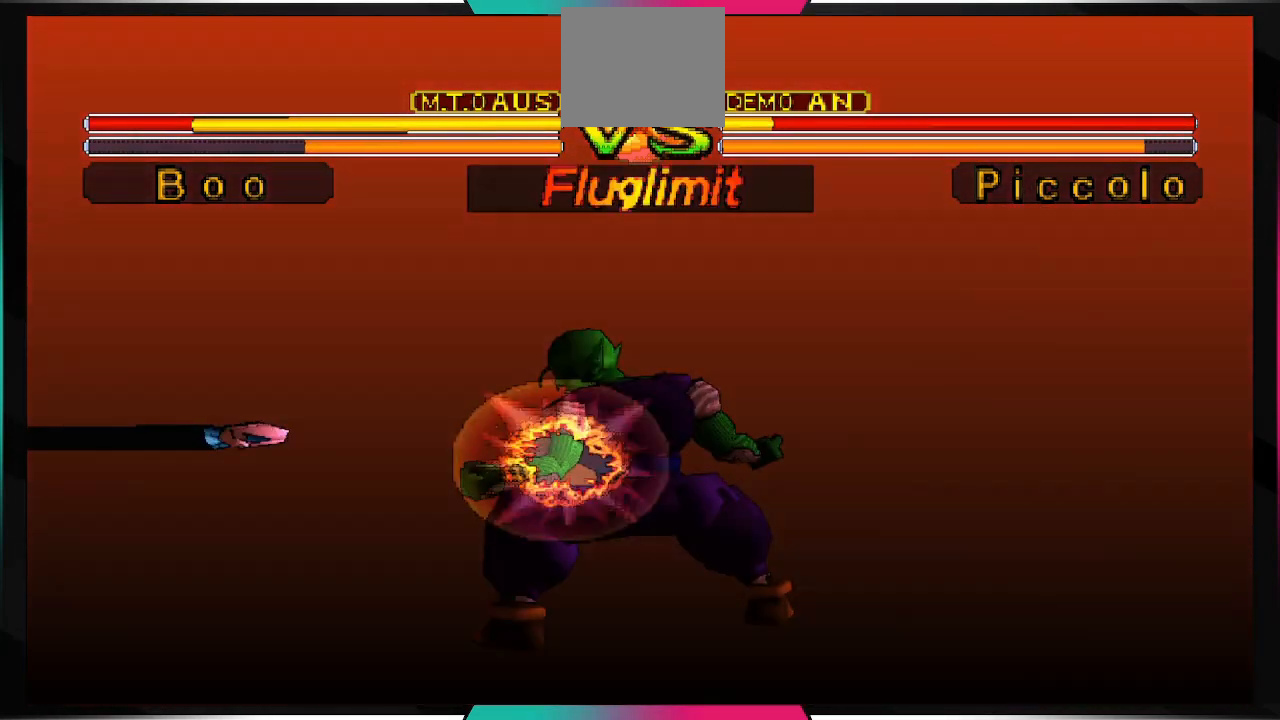
{"buttons": [], "left_stick": "center", "right_stick": "center", "events": []}
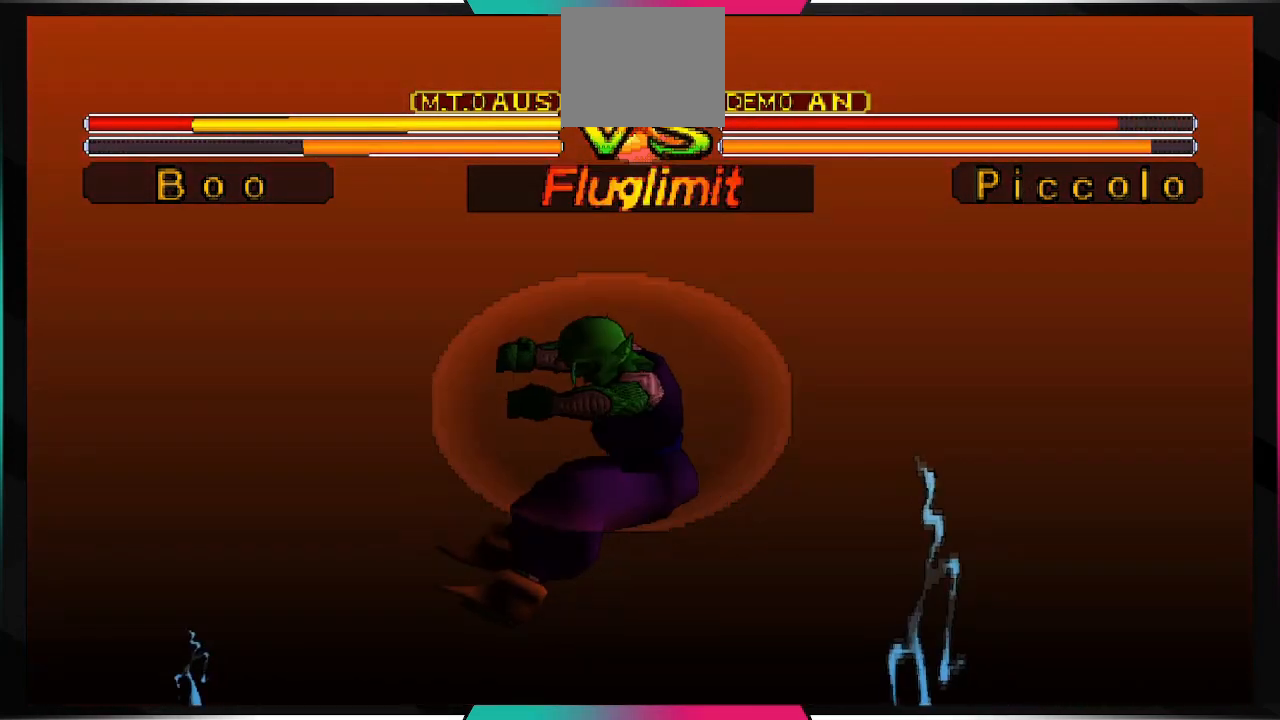
{"buttons": [], "left_stick": "center", "right_stick": "center", "events": []}
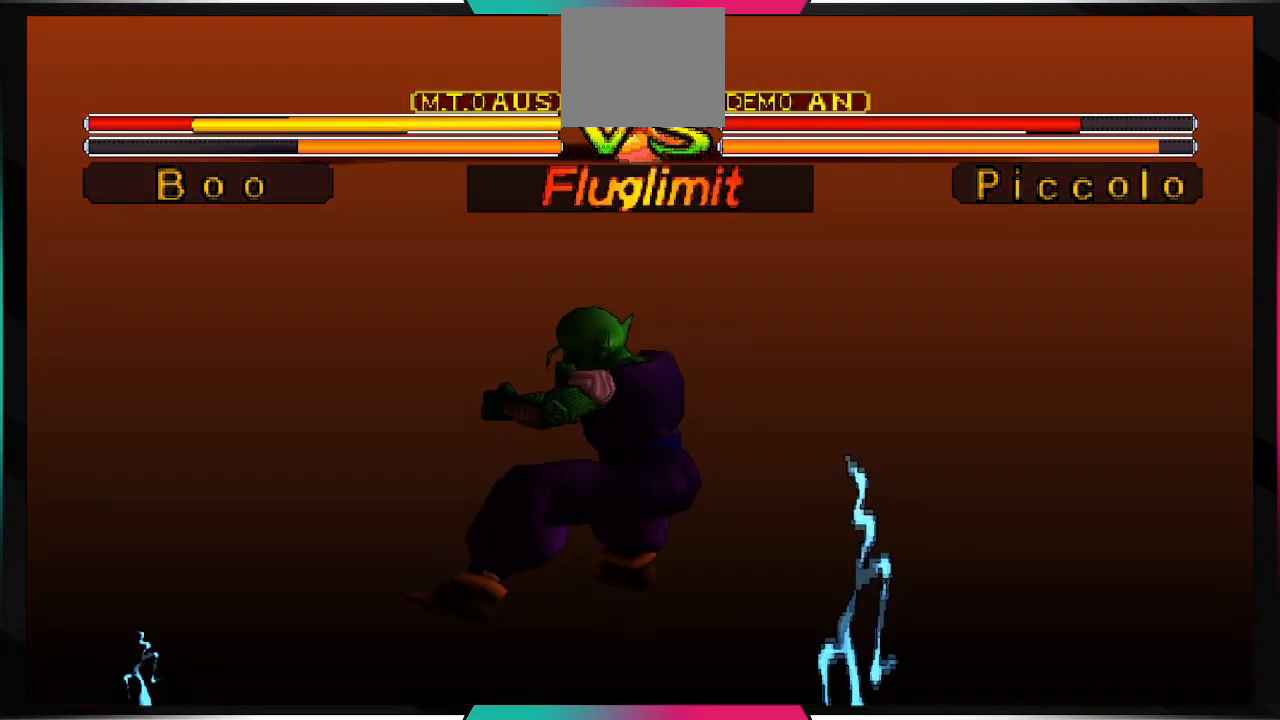
{"buttons": ["DPAD_DOWN"], "left_stick": "center", "right_stick": "center", "events": [[433, "DPAD_DOWN", "down"]]}
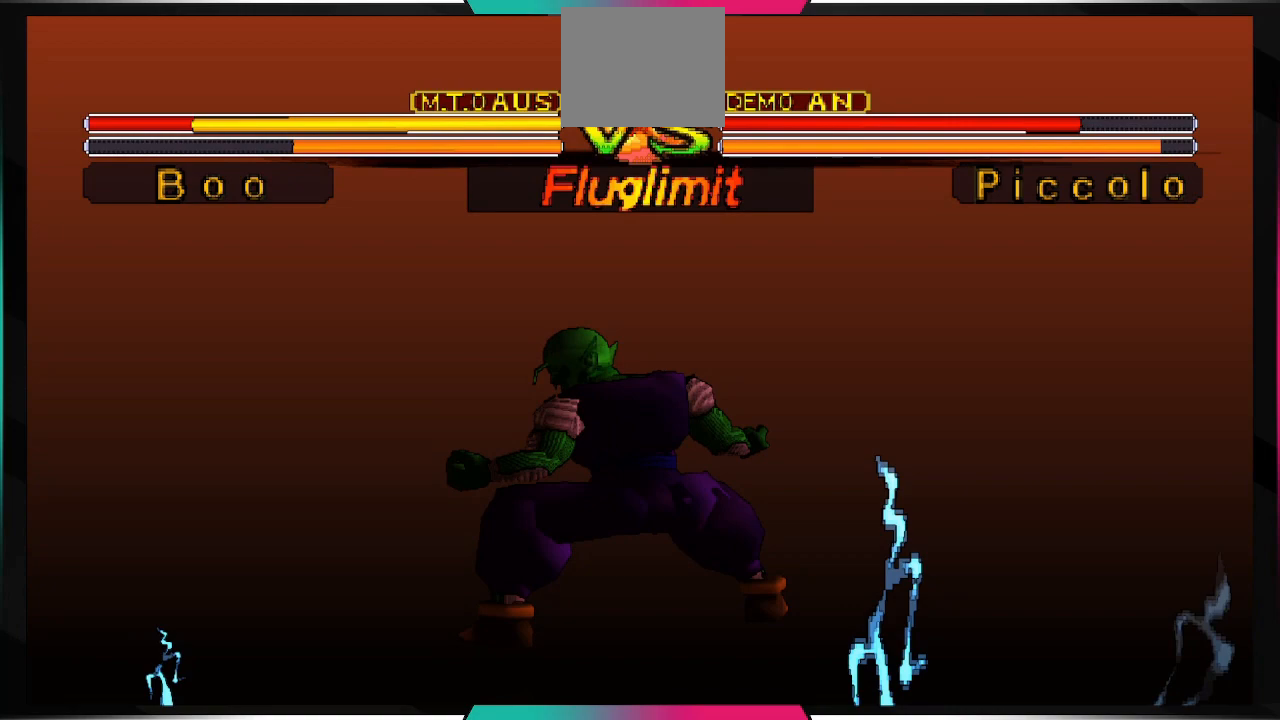
{"buttons": [], "left_stick": "center", "right_stick": "center", "events": [[467, "DPAD_DOWN", "up"]]}
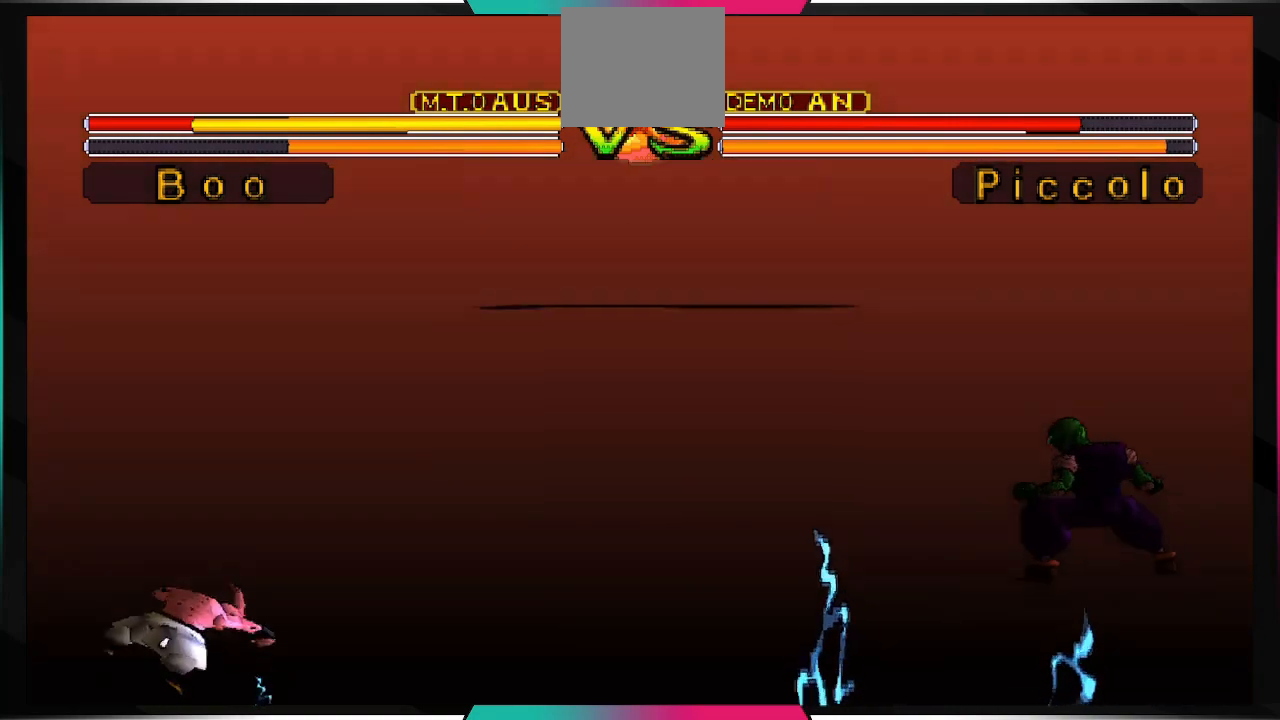
{"buttons": [], "left_stick": "center", "right_stick": "center", "events": []}
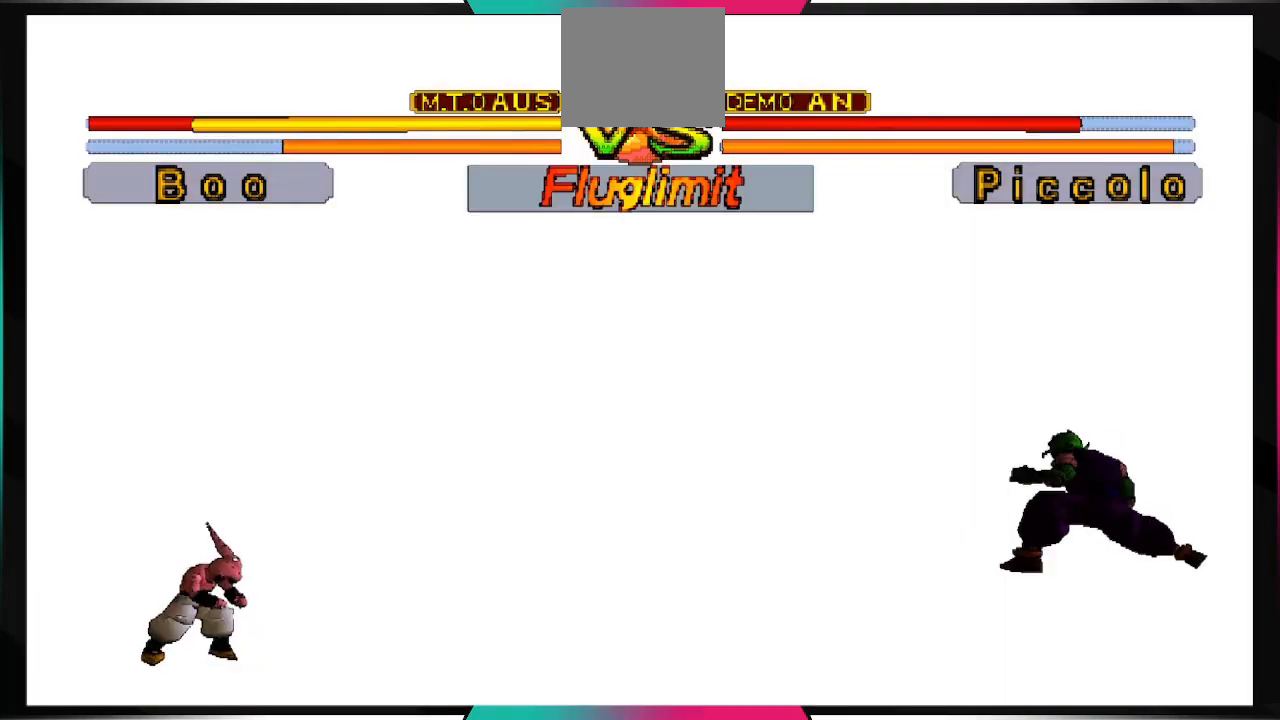
{"buttons": ["DPAD_RIGHT"], "left_stick": "center", "right_stick": "center", "events": [[33, "TRIANGLE", "down"], [200, "TRIANGLE", "up"], [367, "DPAD_RIGHT", "down"]]}
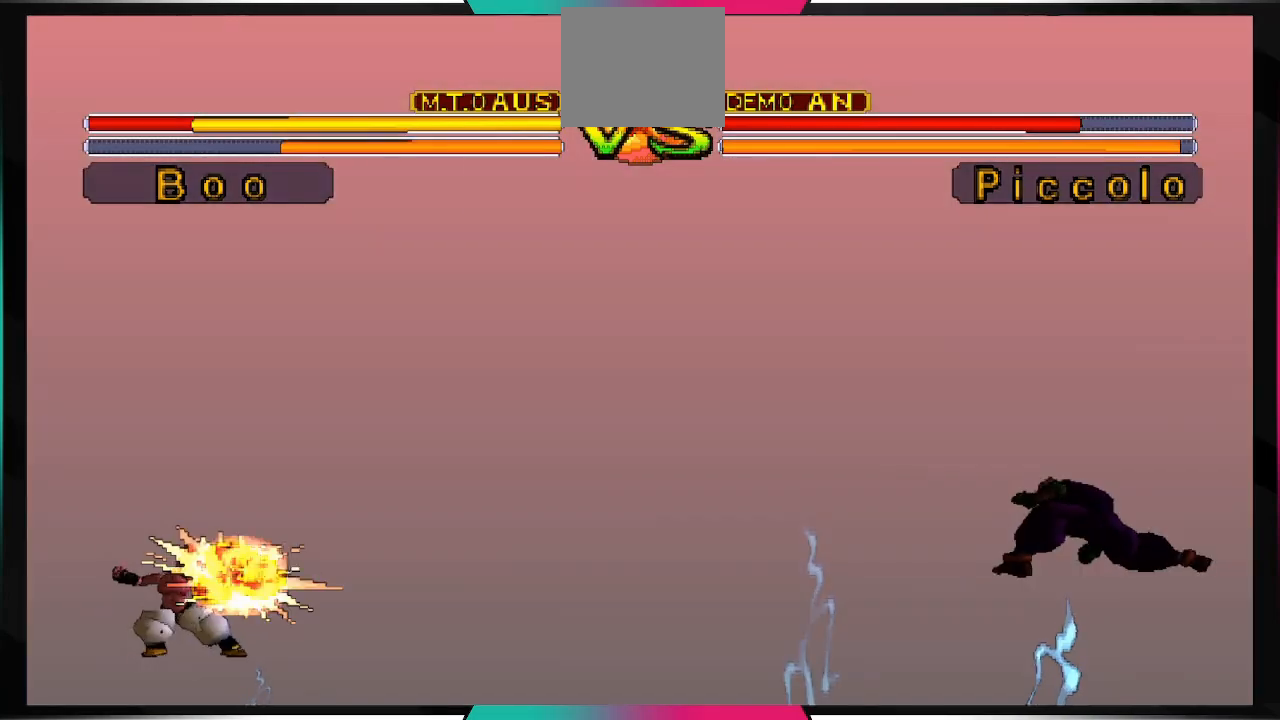
{"buttons": ["R1", "DPAD_RIGHT"], "left_stick": "center", "right_stick": "center", "events": [[133, "R1", "down"]]}
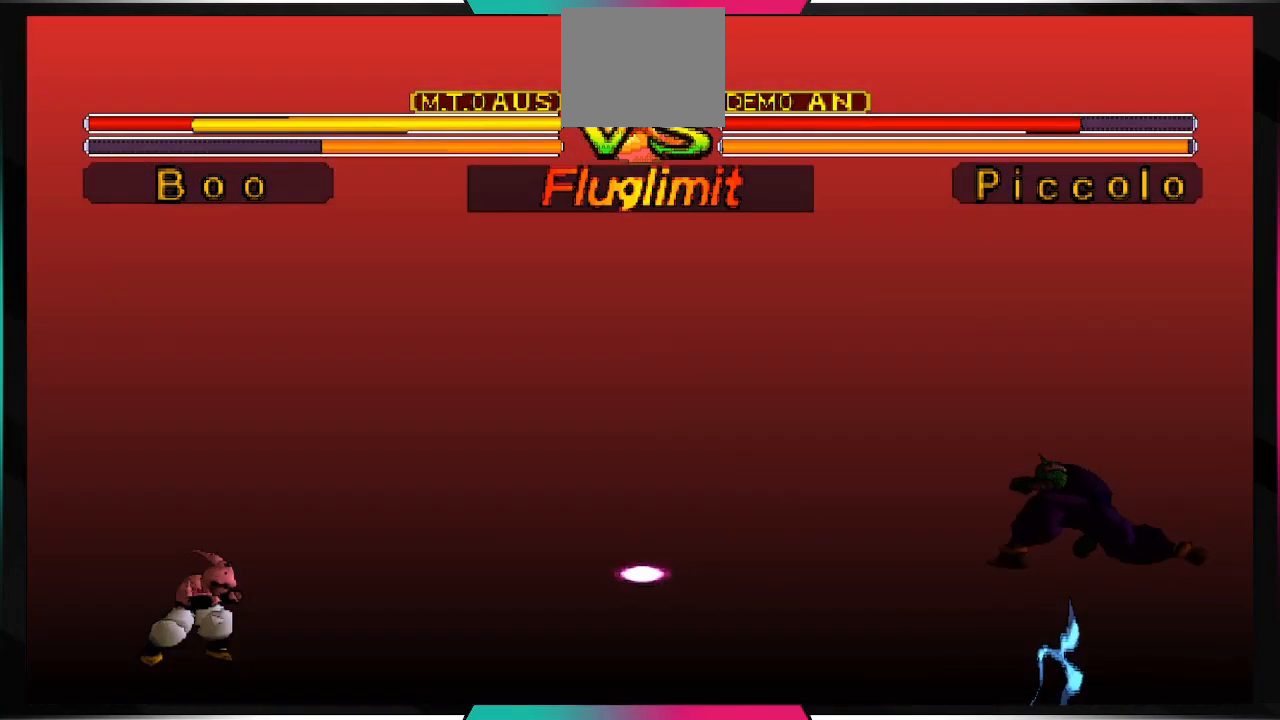
{"buttons": ["R1", "DPAD_RIGHT"], "left_stick": "center", "right_stick": "center", "events": []}
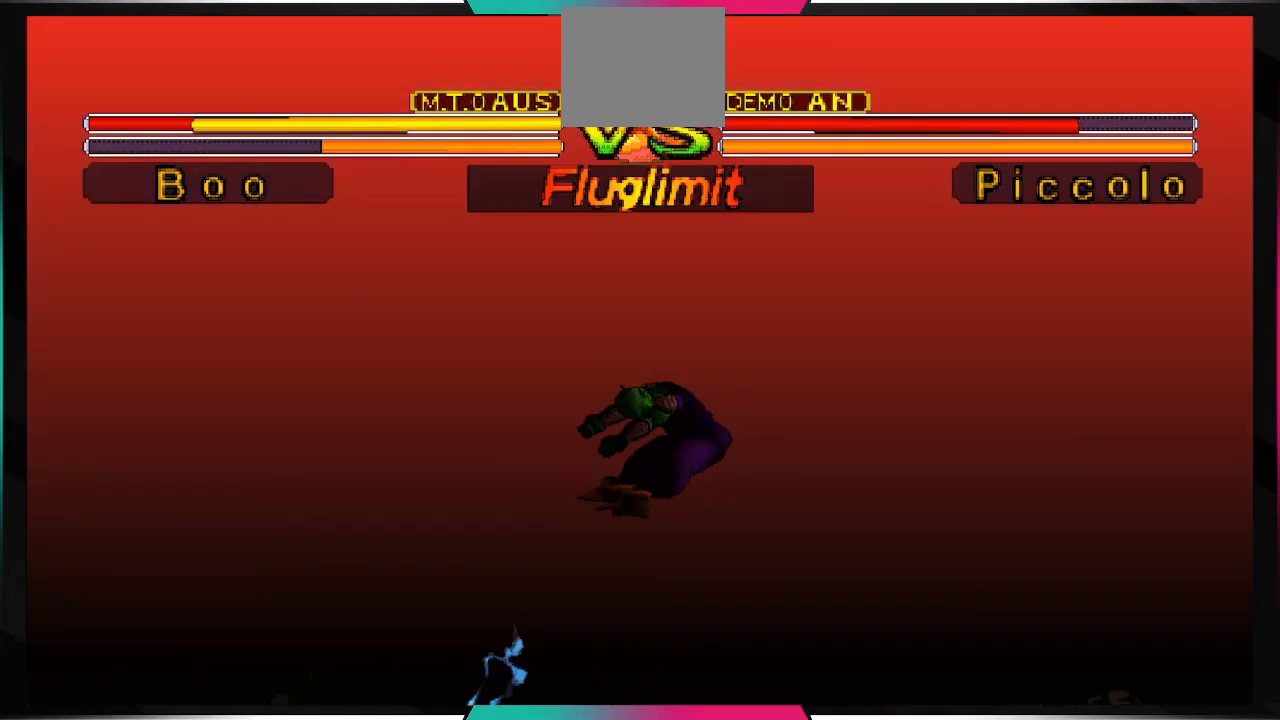
{"buttons": ["R1"], "left_stick": "center", "right_stick": "center", "events": [[467, "DPAD_RIGHT", "up"]]}
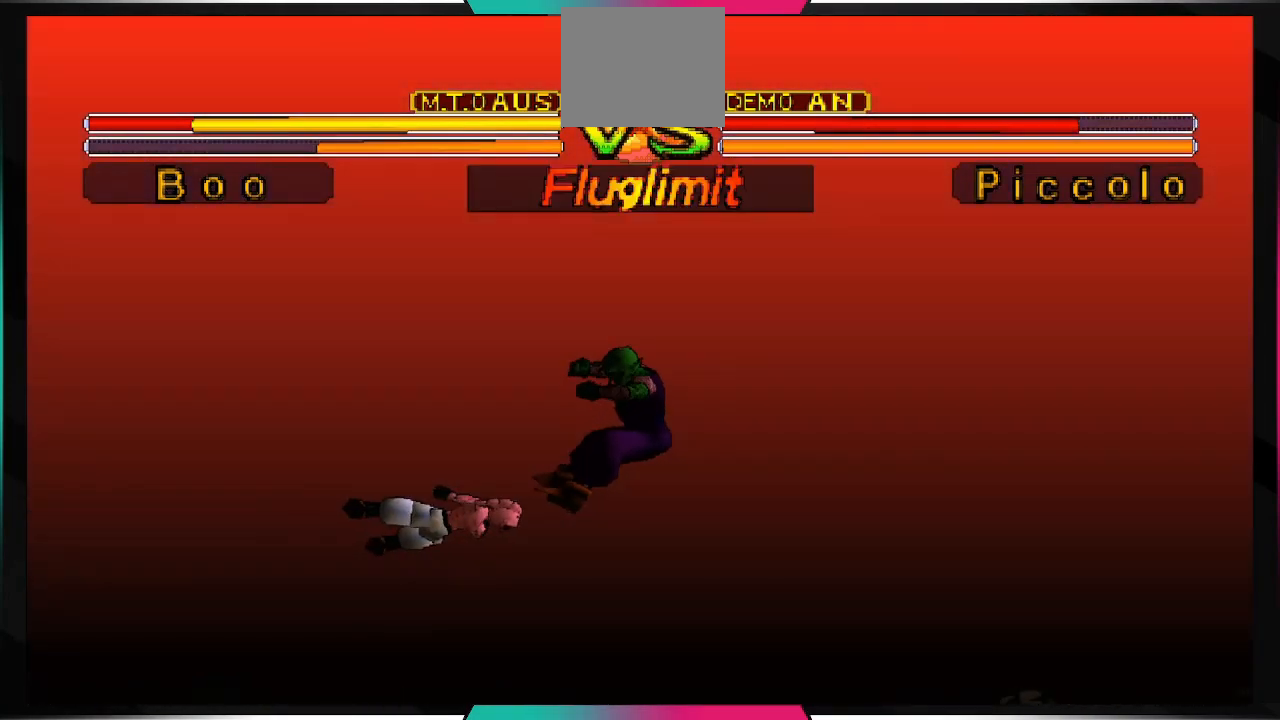
{"buttons": ["SQUARE", "DPAD_RIGHT"], "left_stick": "center", "right_stick": "center", "events": [[33, "R1", "up"], [100, "DPAD_LEFT", "down"], [200, "DPAD_DOWN", "down"], [267, "DPAD_LEFT", "up"], [333, "DPAD_DOWN", "up"], [333, "DPAD_RIGHT", "down"], [433, "SQUARE", "down"]]}
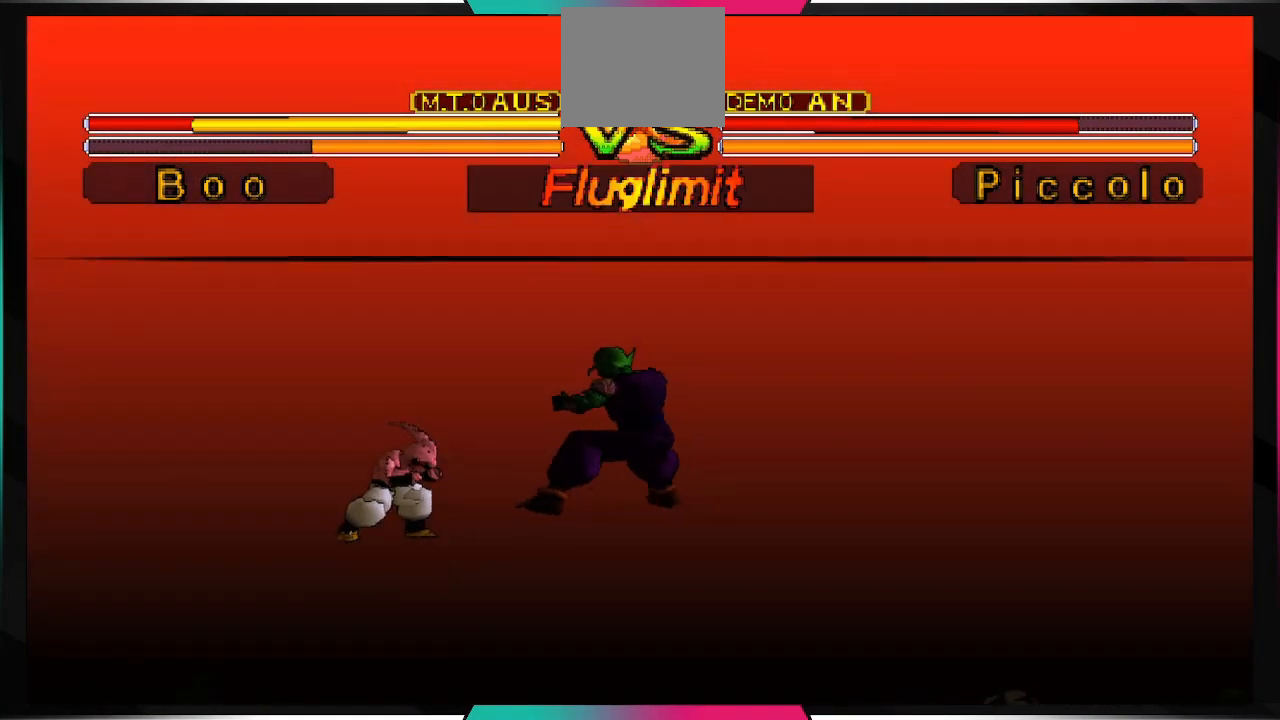
{"buttons": ["SQUARE"], "left_stick": "center", "right_stick": "center", "events": [[33, "DPAD_RIGHT", "up"]]}
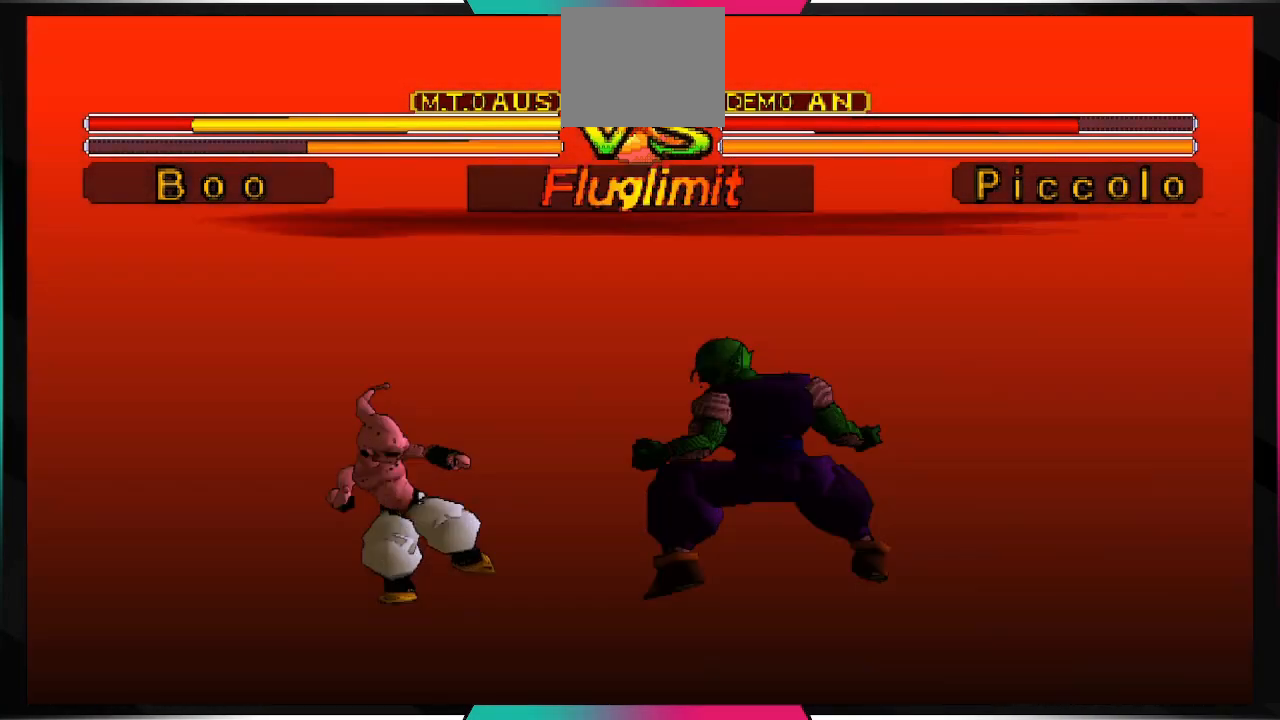
{"buttons": ["SQUARE"], "left_stick": "center", "right_stick": "center", "events": []}
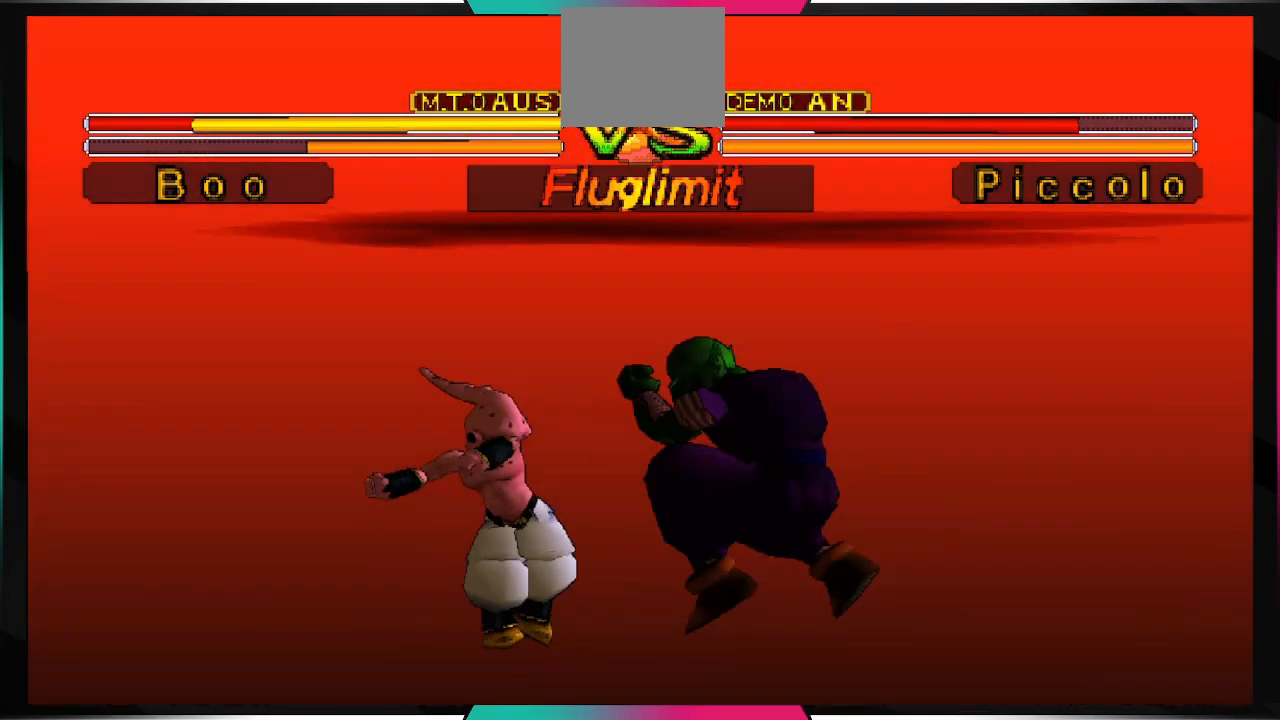
{"buttons": [], "left_stick": "center", "right_stick": "center", "events": [[67, "SQUARE", "up"]]}
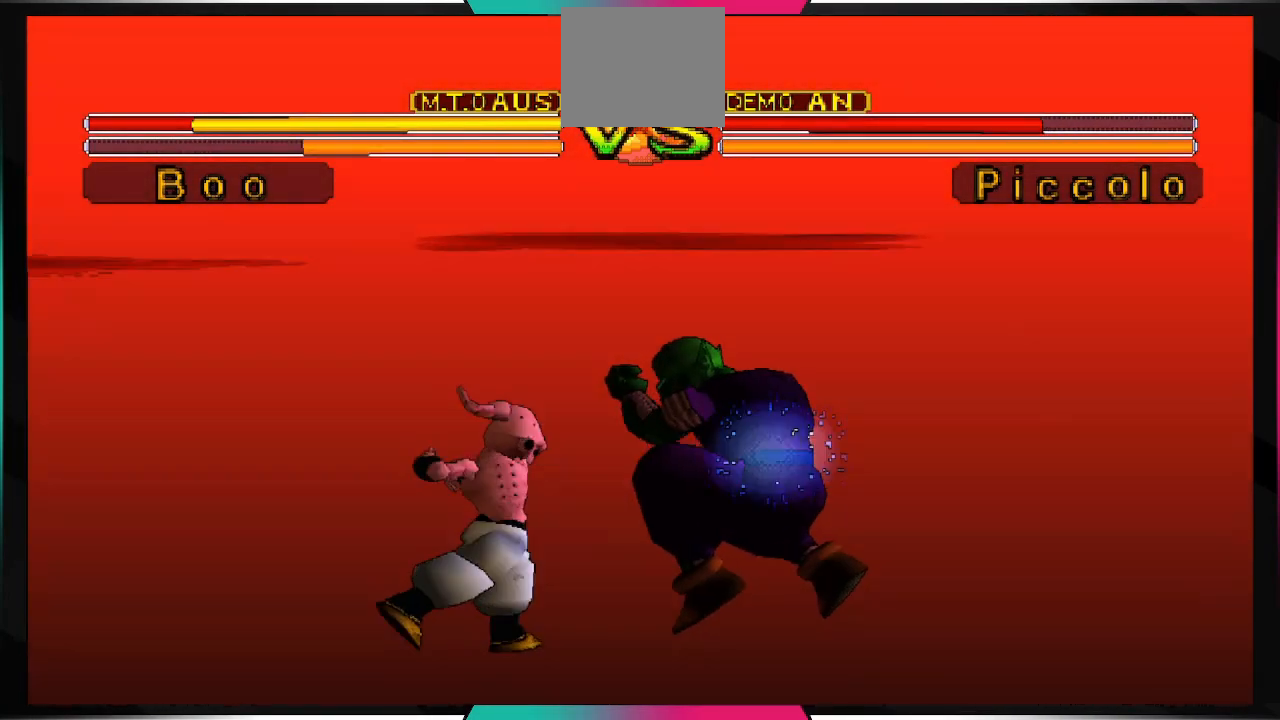
{"buttons": ["DPAD_DOWN", "DPAD_LEFT"], "left_stick": "center", "right_stick": "center", "events": [[433, "DPAD_LEFT", "down"], [500, "DPAD_DOWN", "down"]]}
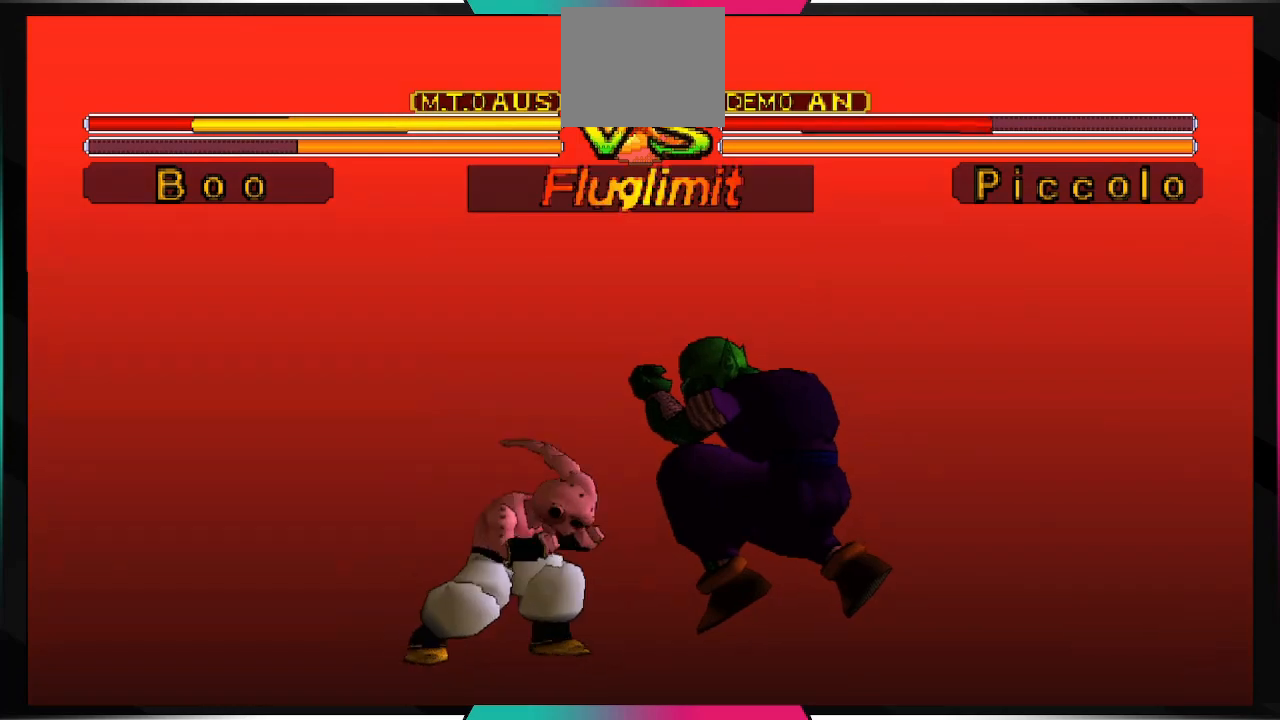
{"buttons": [], "left_stick": "center", "right_stick": "center", "events": [[33, "DPAD_LEFT", "up"], [67, "DPAD_RIGHT", "down"], [133, "DPAD_DOWN", "up"], [200, "SQUARE", "down"], [300, "DPAD_RIGHT", "up"], [367, "SQUARE", "up"]]}
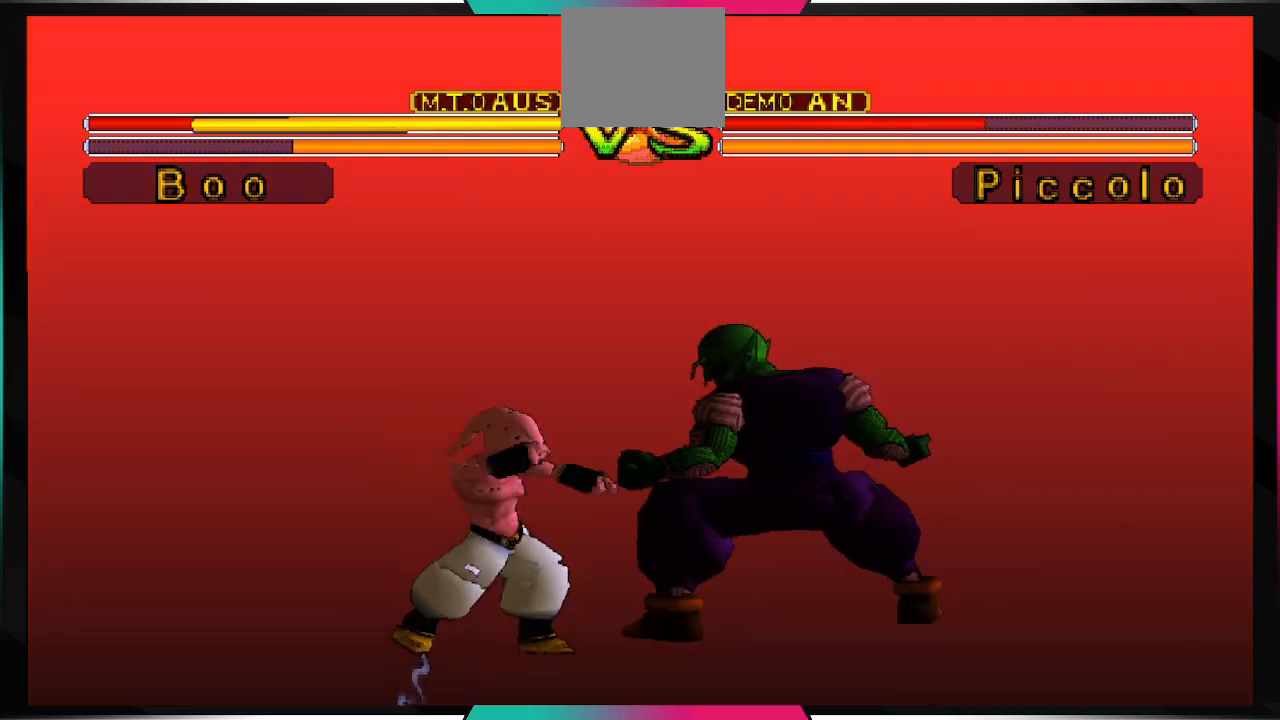
{"buttons": [], "left_stick": "center", "right_stick": "center", "events": []}
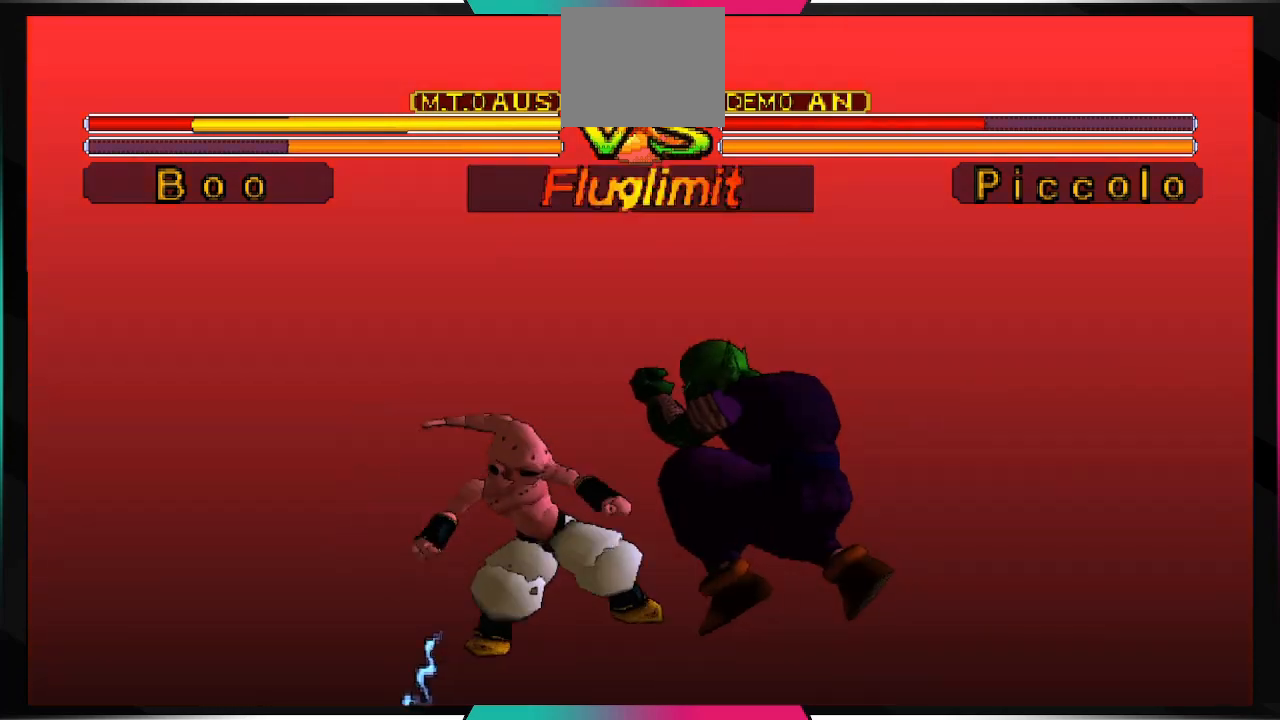
{"buttons": [], "left_stick": "center", "right_stick": "center", "events": []}
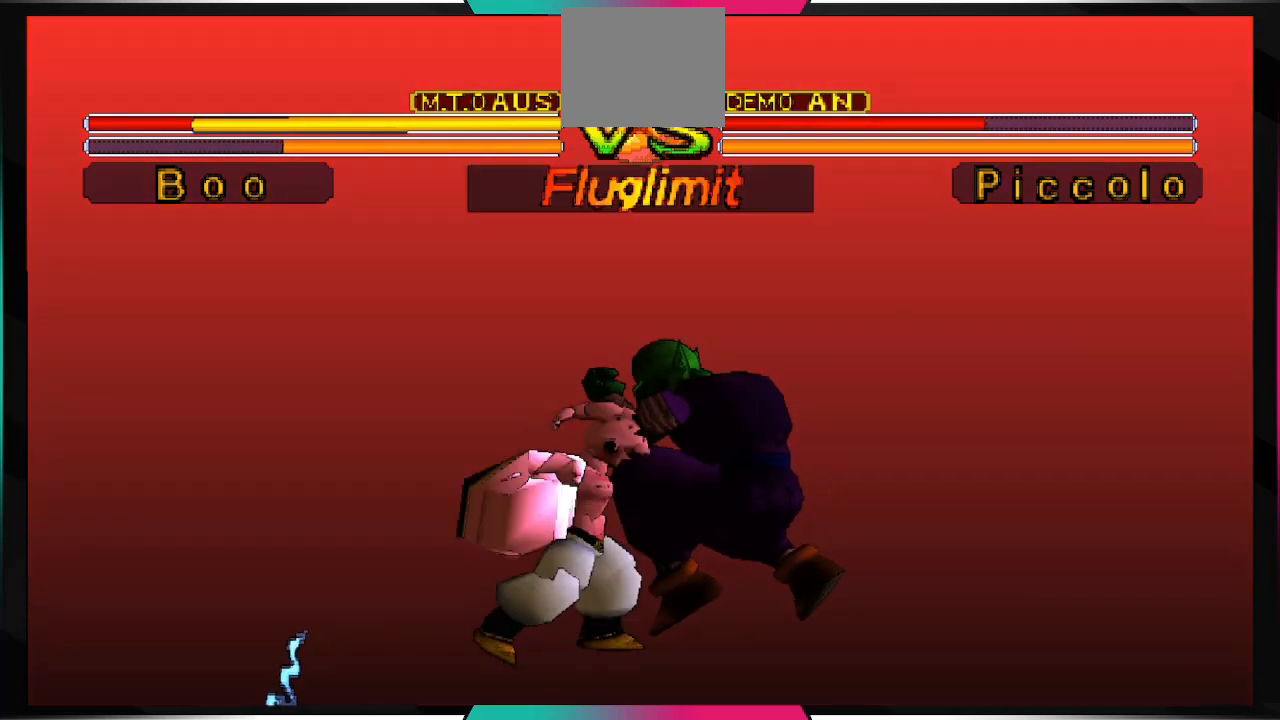
{"buttons": ["DPAD_DOWN"], "left_stick": "center", "right_stick": "center", "events": [[400, "DPAD_LEFT", "down"], [467, "DPAD_DOWN", "down"], [500, "DPAD_LEFT", "up"]]}
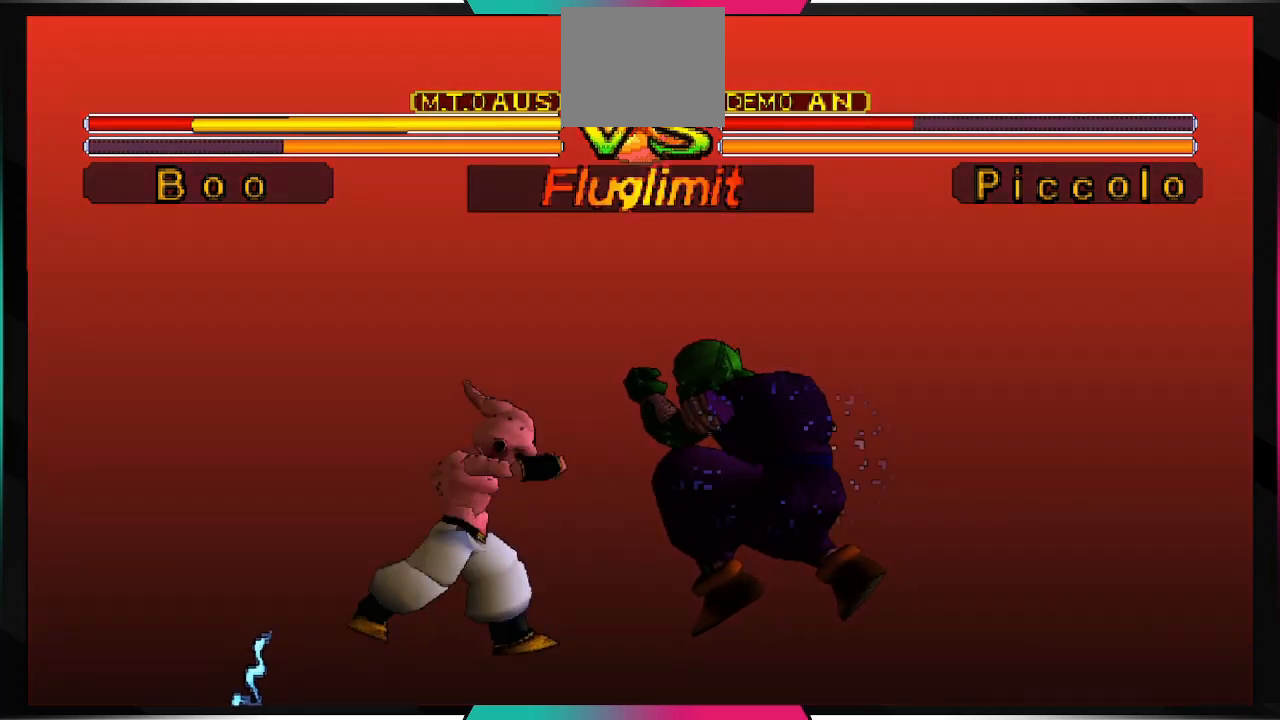
{"buttons": [], "left_stick": "center", "right_stick": "center", "events": [[67, "DPAD_RIGHT", "down"], [133, "DPAD_DOWN", "up"], [233, "DPAD_RIGHT", "up"], [267, "SQUARE", "down"], [433, "SQUARE", "up"]]}
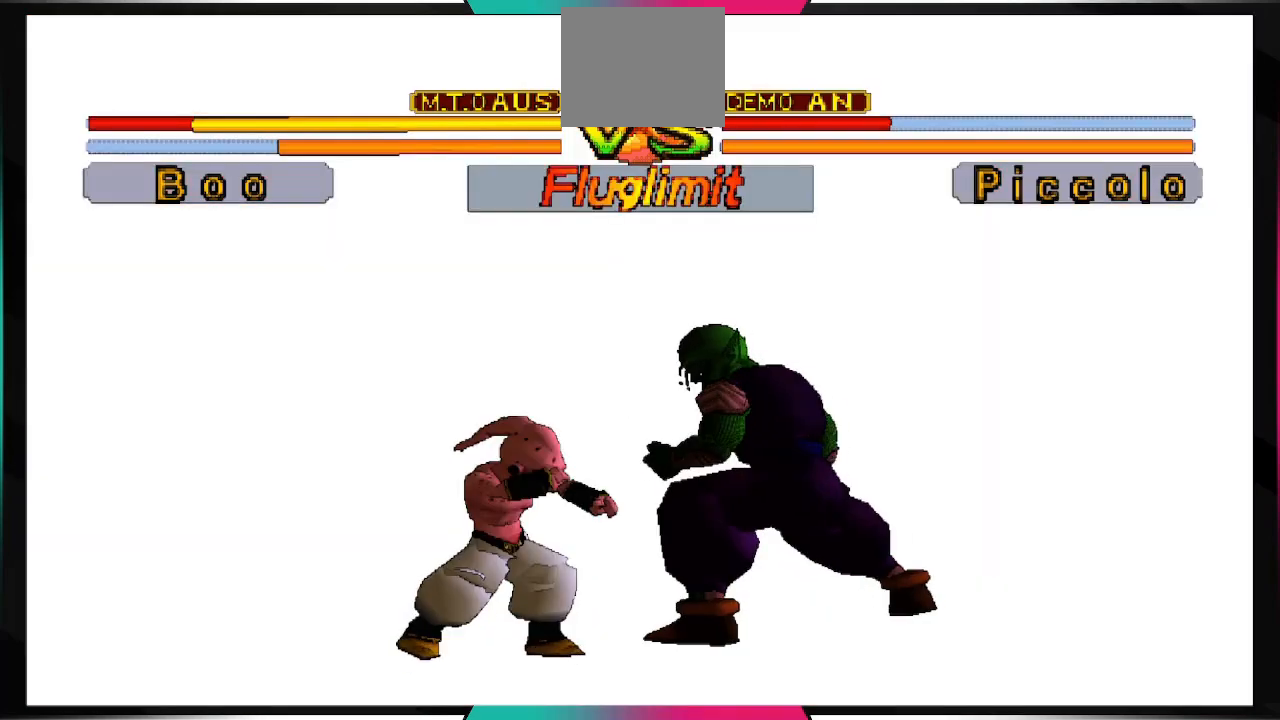
{"buttons": [], "left_stick": "center", "right_stick": "center", "events": []}
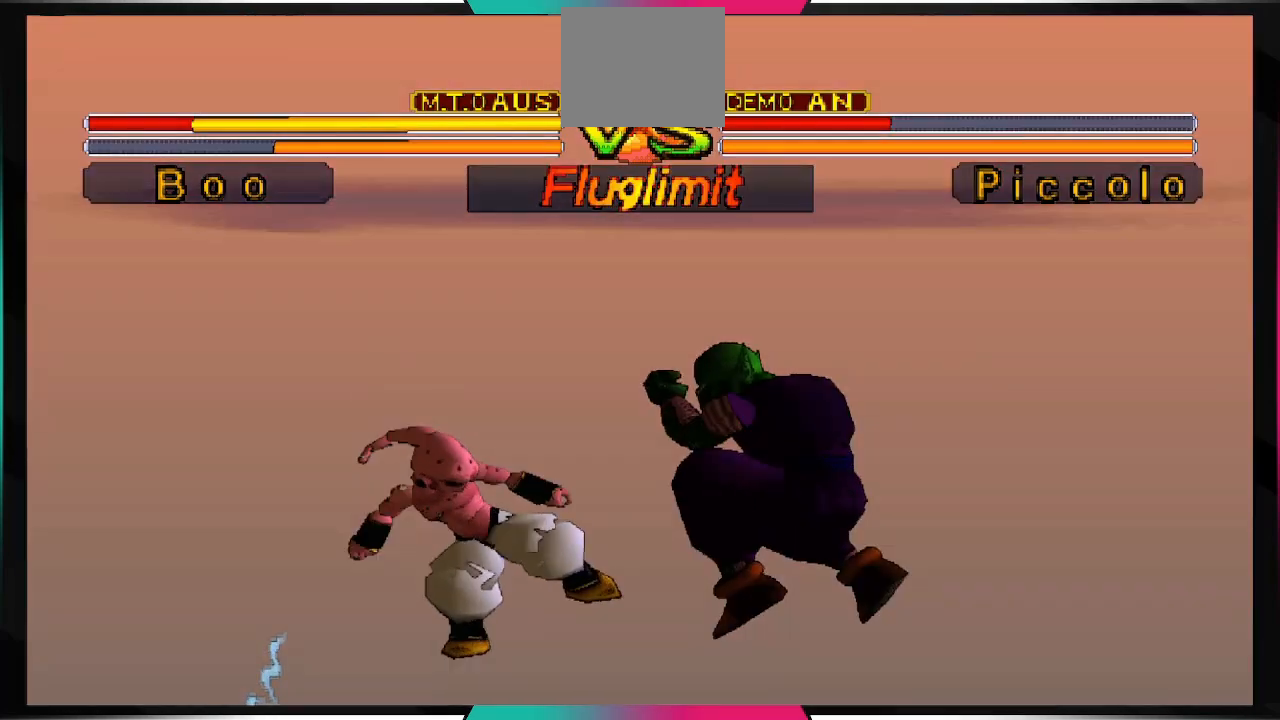
{"buttons": [], "left_stick": "center", "right_stick": "center", "events": []}
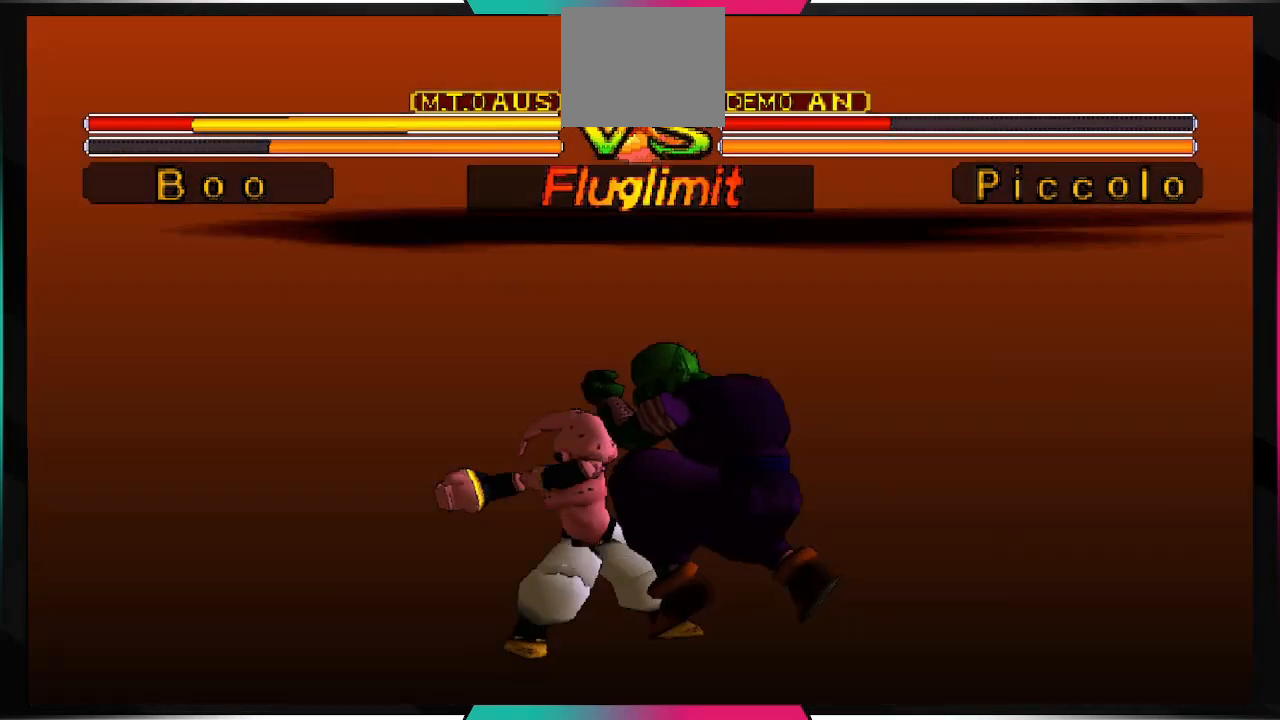
{"buttons": [], "left_stick": "center", "right_stick": "center", "events": []}
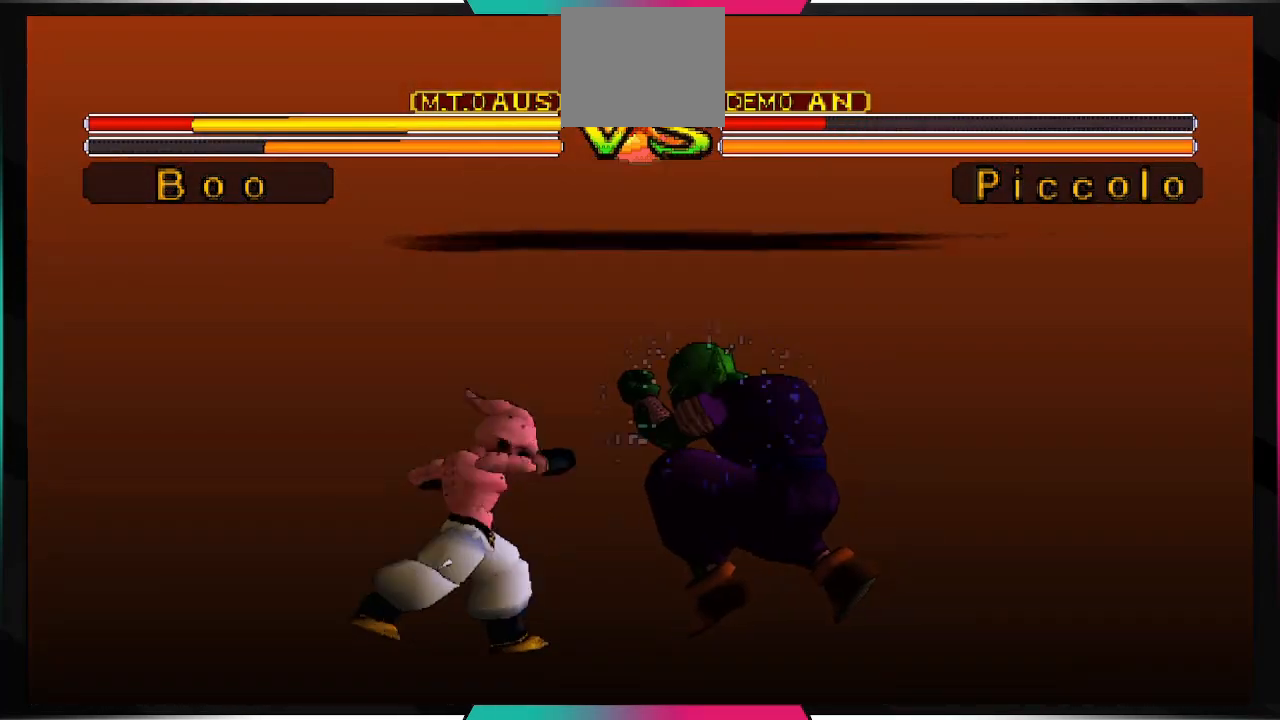
{"buttons": ["TRIANGLE"], "left_stick": "center", "right_stick": "center", "events": [[467, "TRIANGLE", "down"]]}